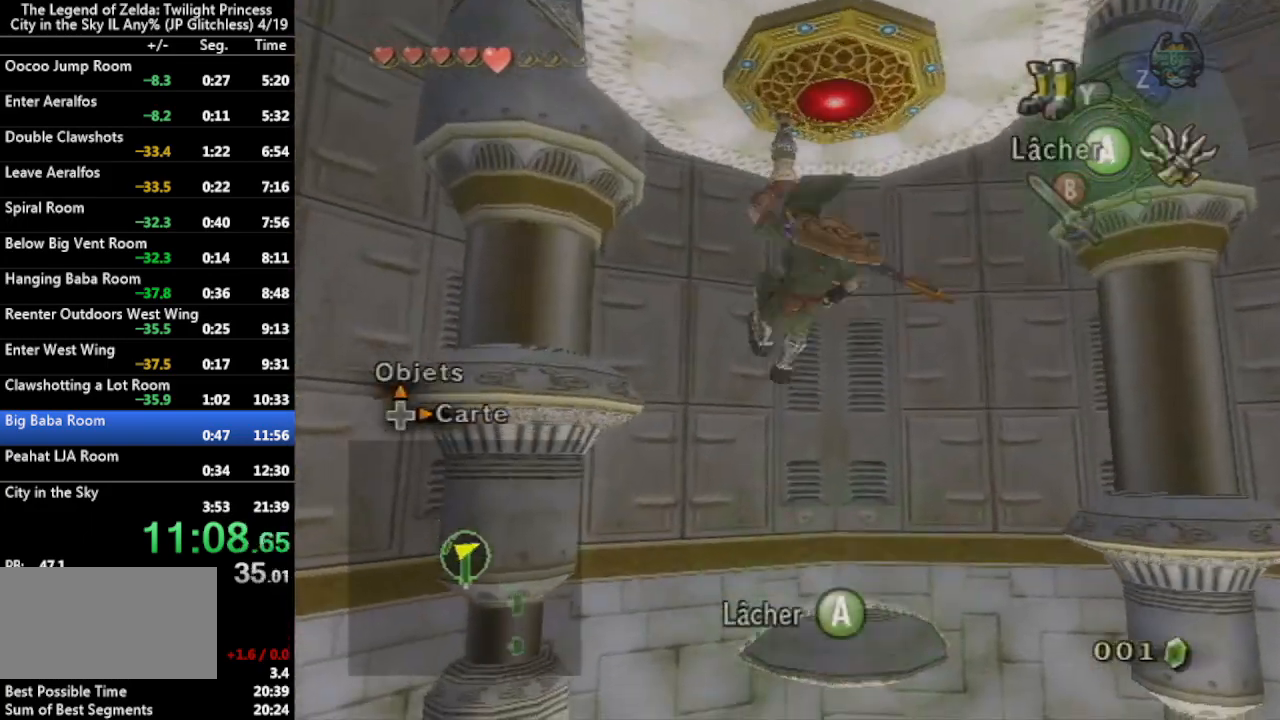
Gameplay with a controller (Nintendo layout); each line is a JSON object with the inputs held at the frame after it. "events" lists button and stick changes between this image and that frame as [ms after this image, input, new state], when the widget could be followed in between. Not read: L3 R3.
{"buttons": [], "left_stick": "right", "right_stick": "center", "events": [[333, "A", "down"], [500, "A", "up"]]}
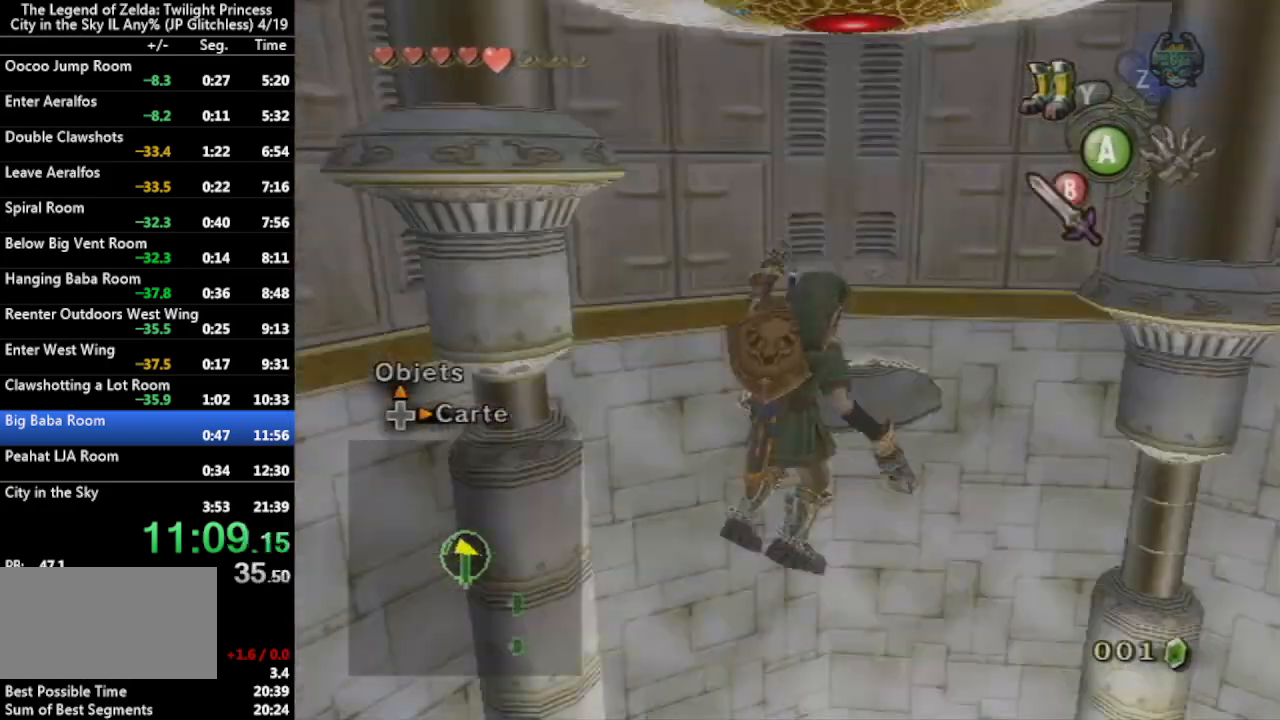
{"buttons": [], "left_stick": "up-right", "right_stick": "center", "events": [[367, "Y", "down"], [433, "Y", "up"], [433, "left_stick", "up-right"]]}
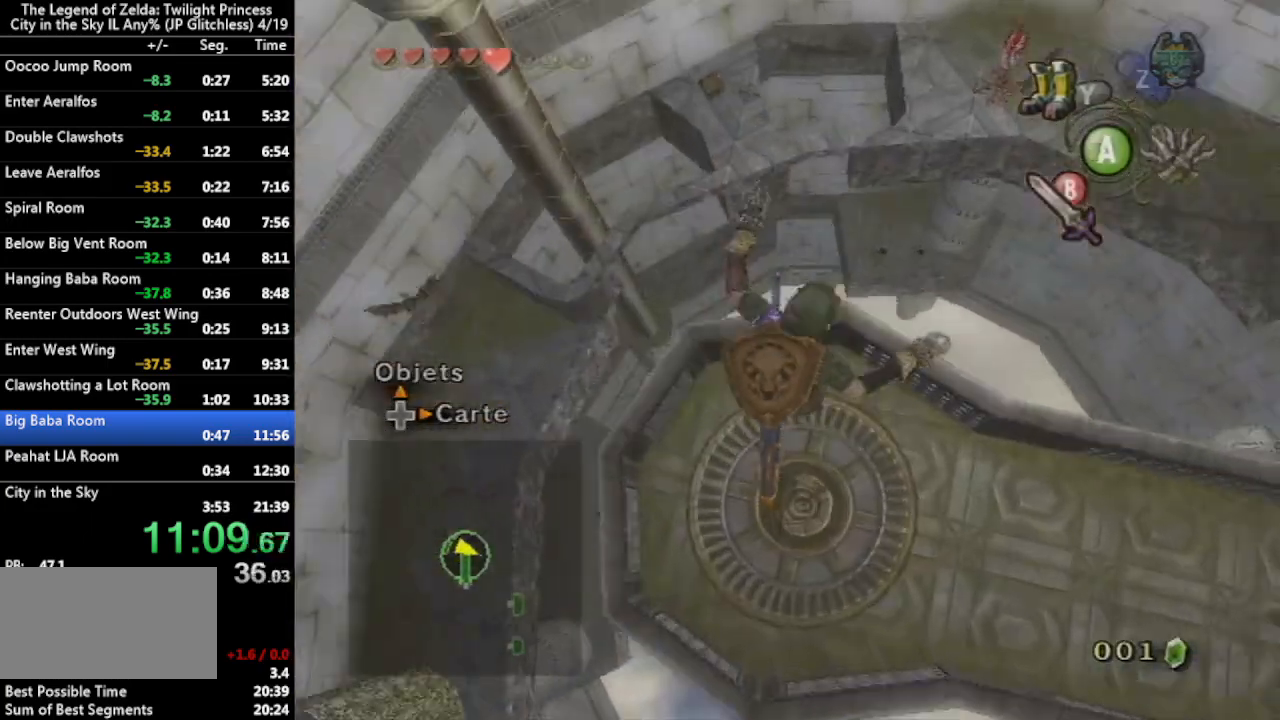
{"buttons": [], "left_stick": "right", "right_stick": "center", "events": [[67, "A", "down"], [167, "A", "up"], [300, "left_stick", "right"]]}
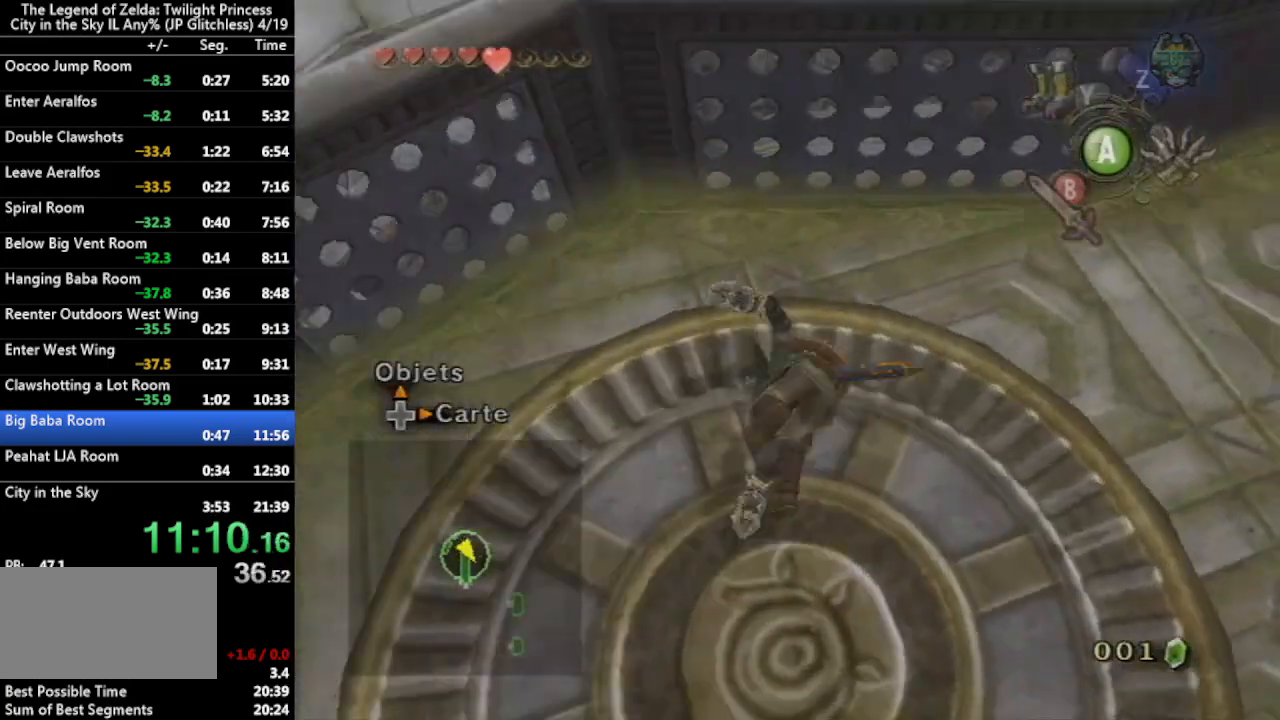
{"buttons": [], "left_stick": "up", "right_stick": "center", "events": [[100, "left_stick", "up-right"], [400, "A", "down"], [467, "left_stick", "up"], [500, "A", "up"]]}
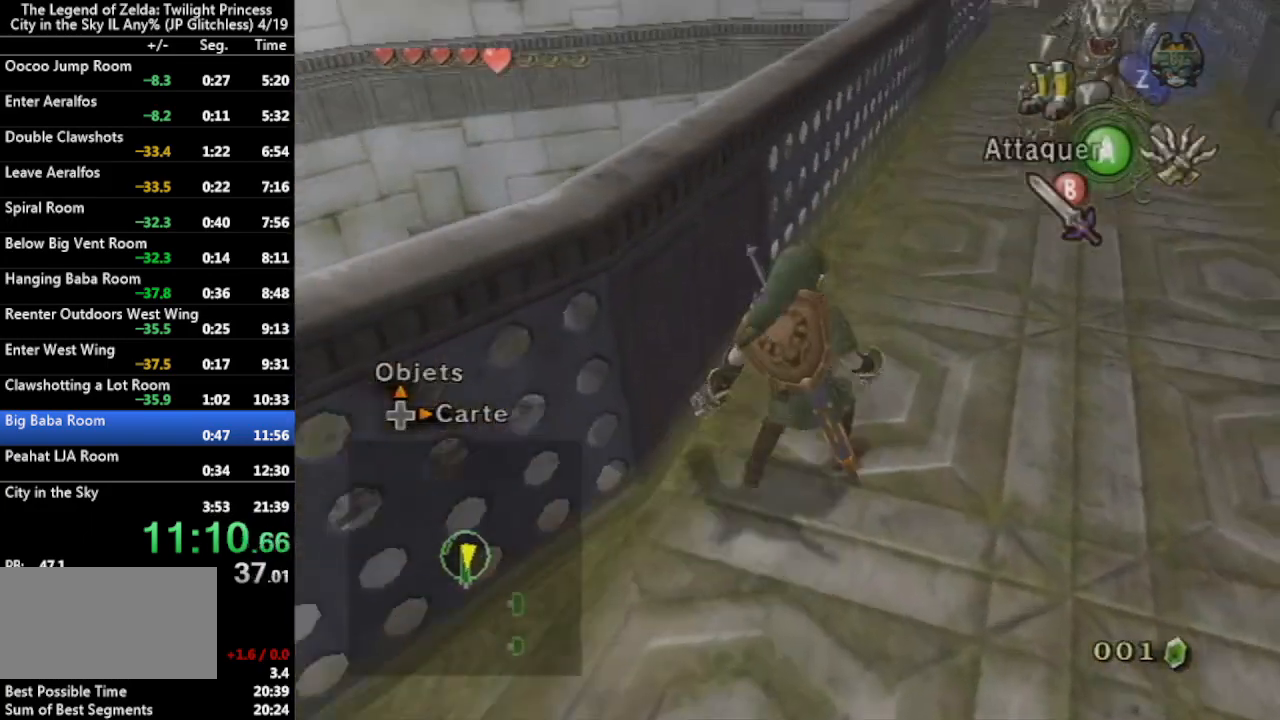
{"buttons": [], "left_stick": "up", "right_stick": "center", "events": [[33, "A", "down"], [133, "A", "up"]]}
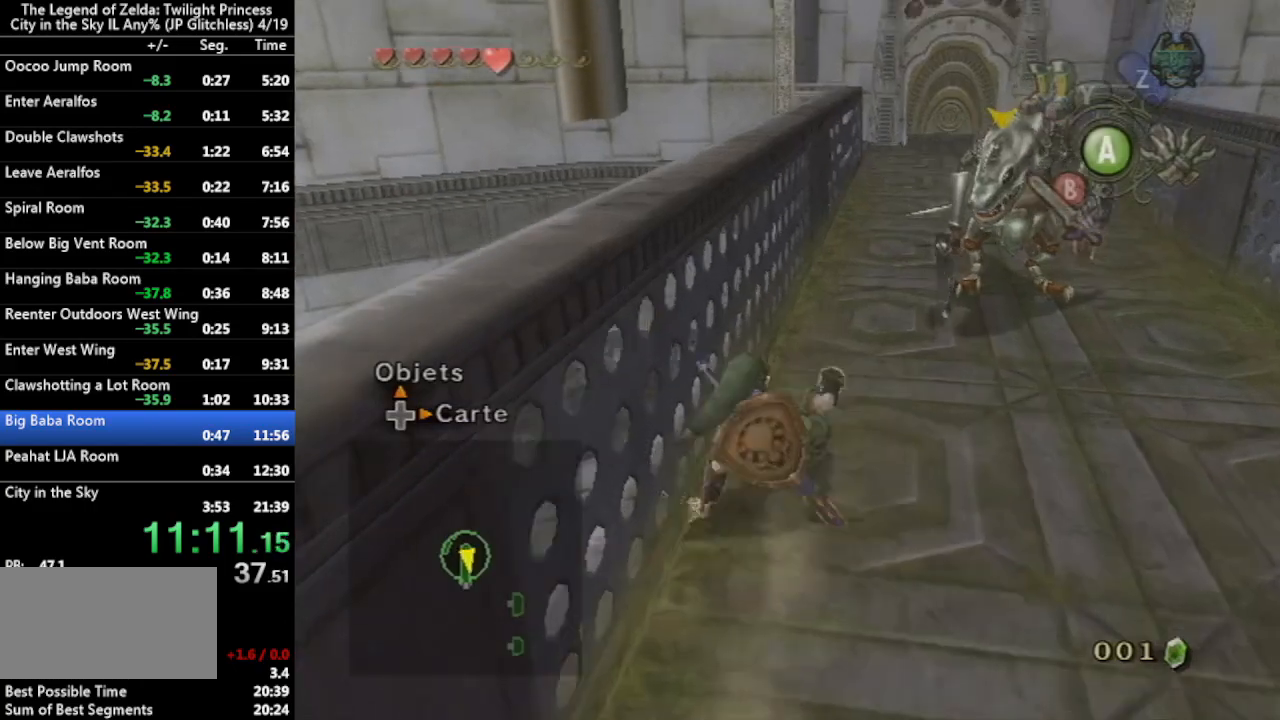
{"buttons": [], "left_stick": "up", "right_stick": "center", "events": [[100, "A", "down"], [167, "A", "up"], [233, "A", "down"], [333, "A", "up"]]}
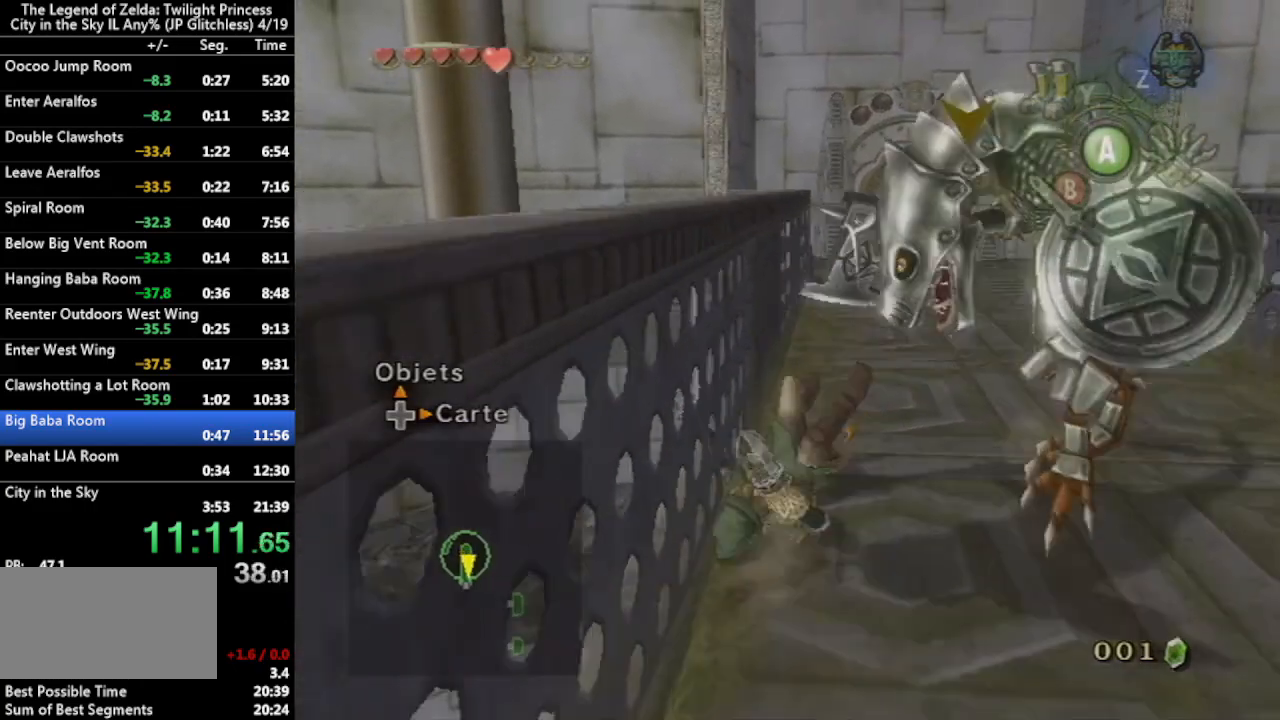
{"buttons": ["A"], "left_stick": "up", "right_stick": "center", "events": [[300, "A", "down"], [400, "A", "up"], [433, "A", "down"]]}
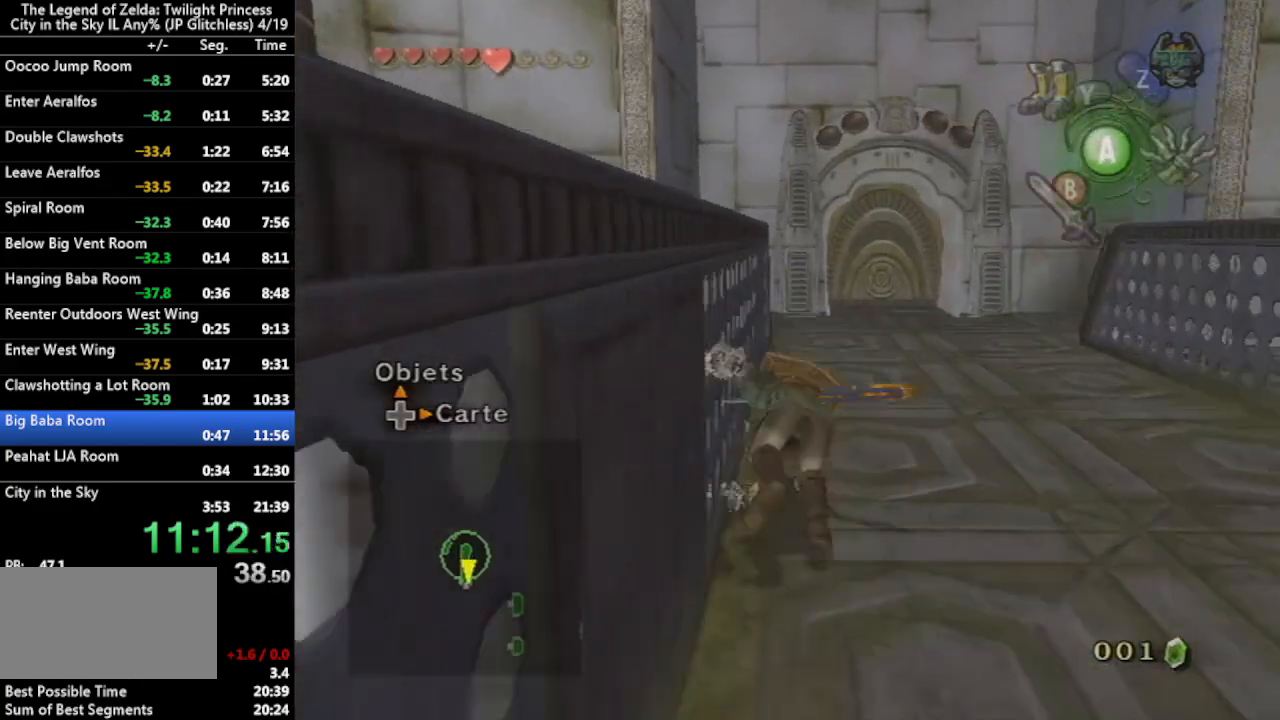
{"buttons": ["A"], "left_stick": "up", "right_stick": "center", "events": [[33, "A", "up"], [500, "A", "down"]]}
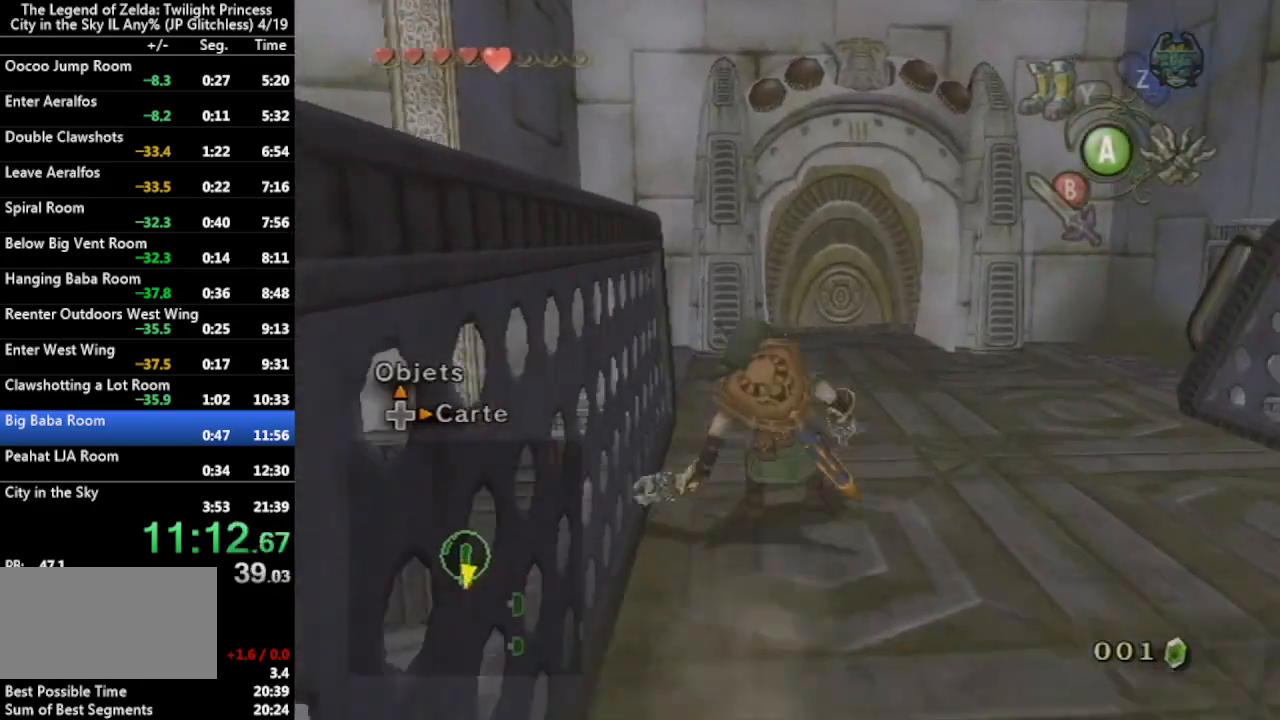
{"buttons": [], "left_stick": "up", "right_stick": "center", "events": [[67, "A", "up"], [133, "A", "down"], [233, "A", "up"]]}
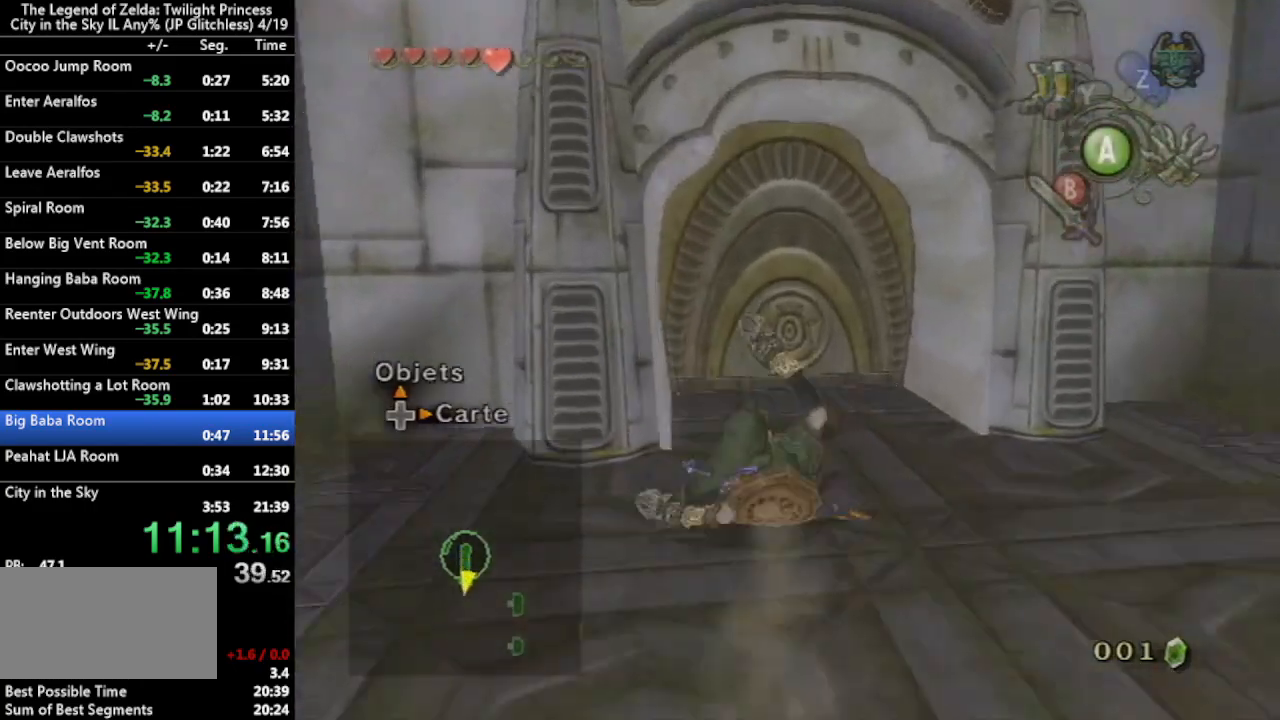
{"buttons": [], "left_stick": "up", "right_stick": "center", "events": [[400, "A", "down"], [500, "A", "up"]]}
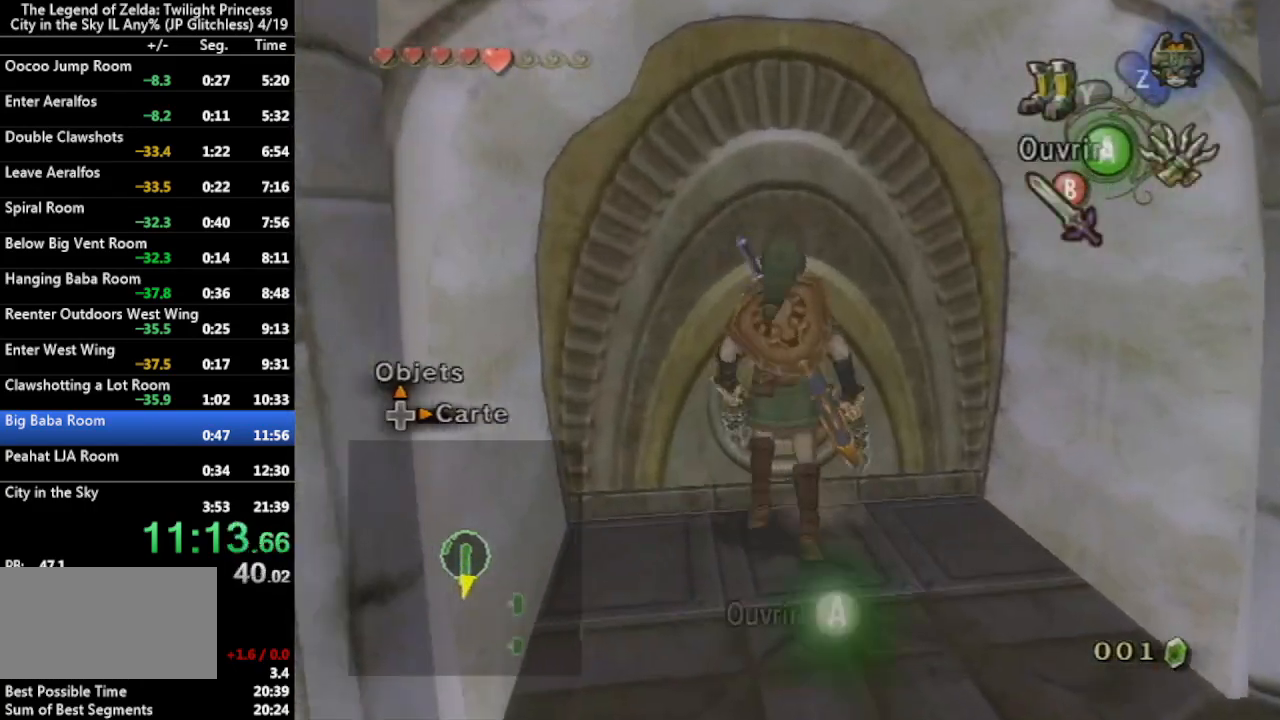
{"buttons": [], "left_stick": "center", "right_stick": "center", "events": [[133, "left_stick", "center"]]}
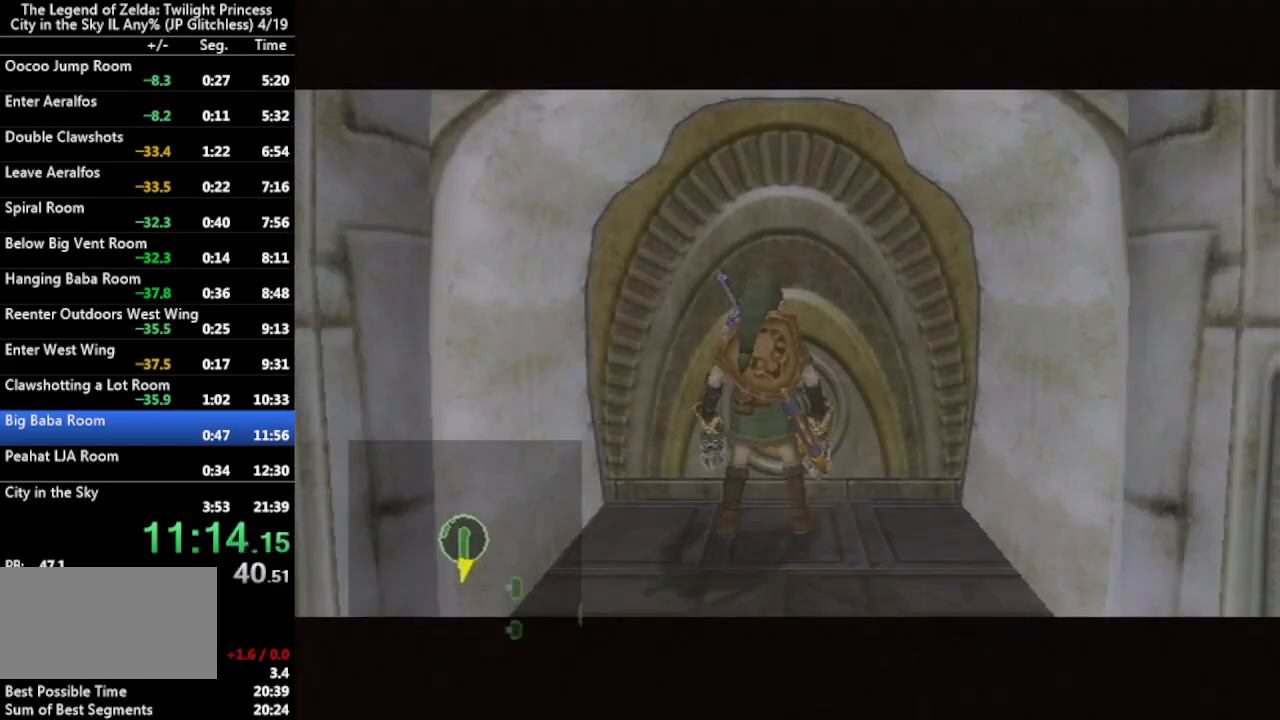
{"buttons": [], "left_stick": "center", "right_stick": "center", "events": []}
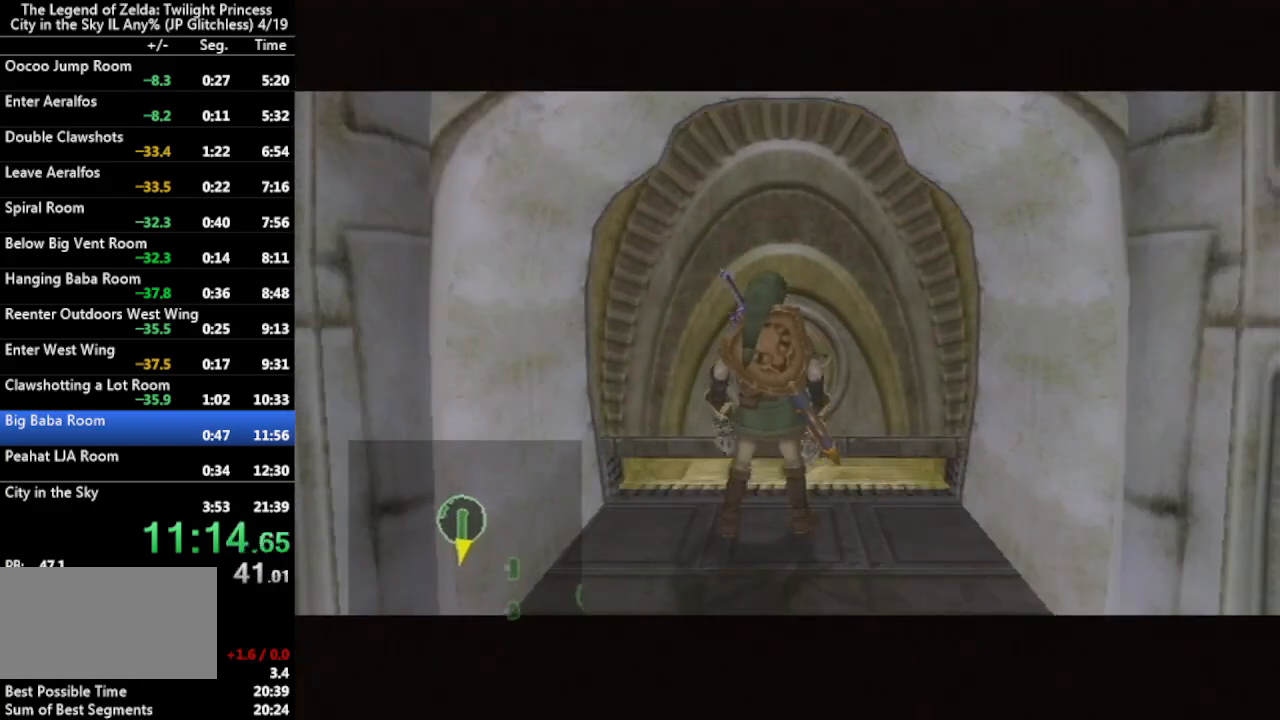
{"buttons": [], "left_stick": "center", "right_stick": "center", "events": []}
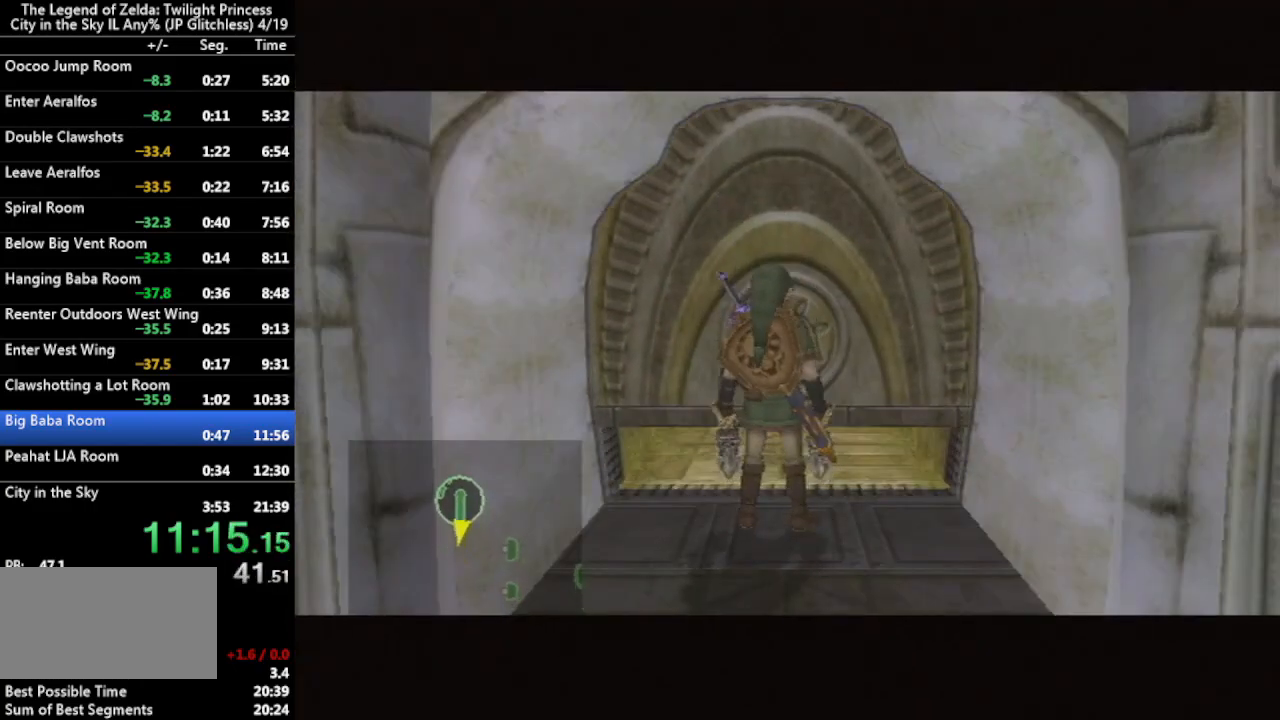
{"buttons": [], "left_stick": "center", "right_stick": "center", "events": []}
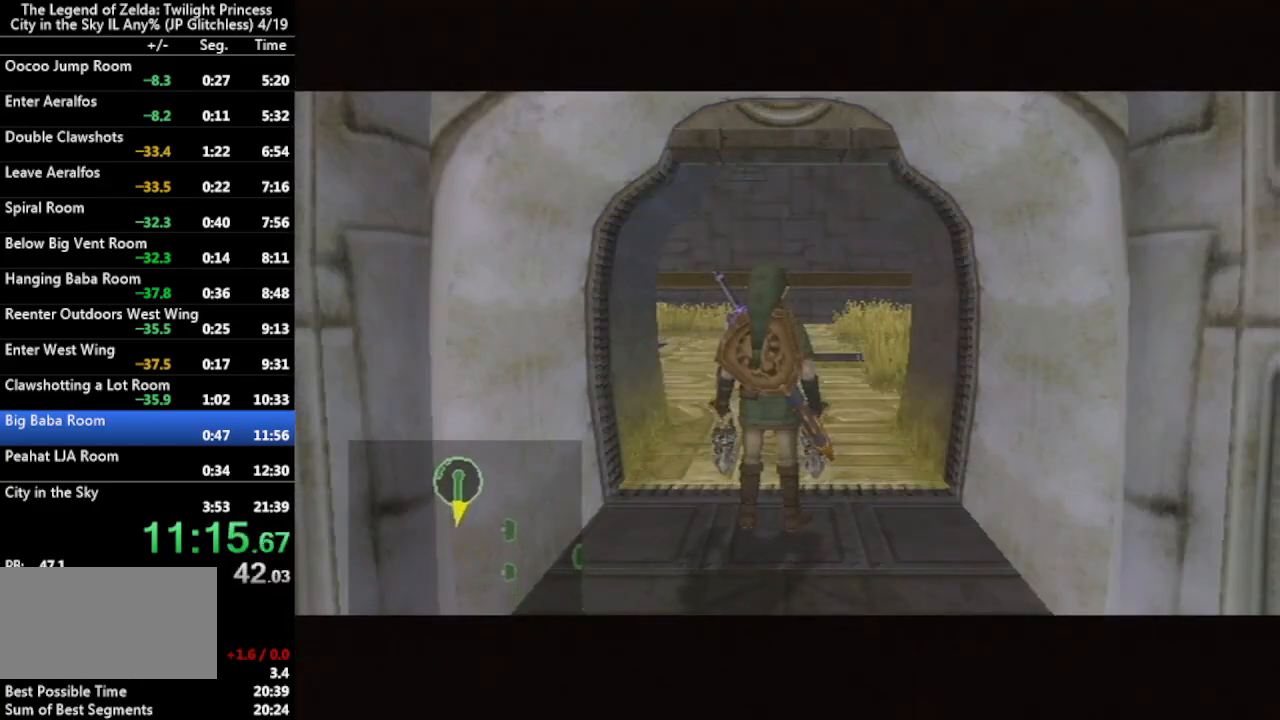
{"buttons": [], "left_stick": "center", "right_stick": "center", "events": []}
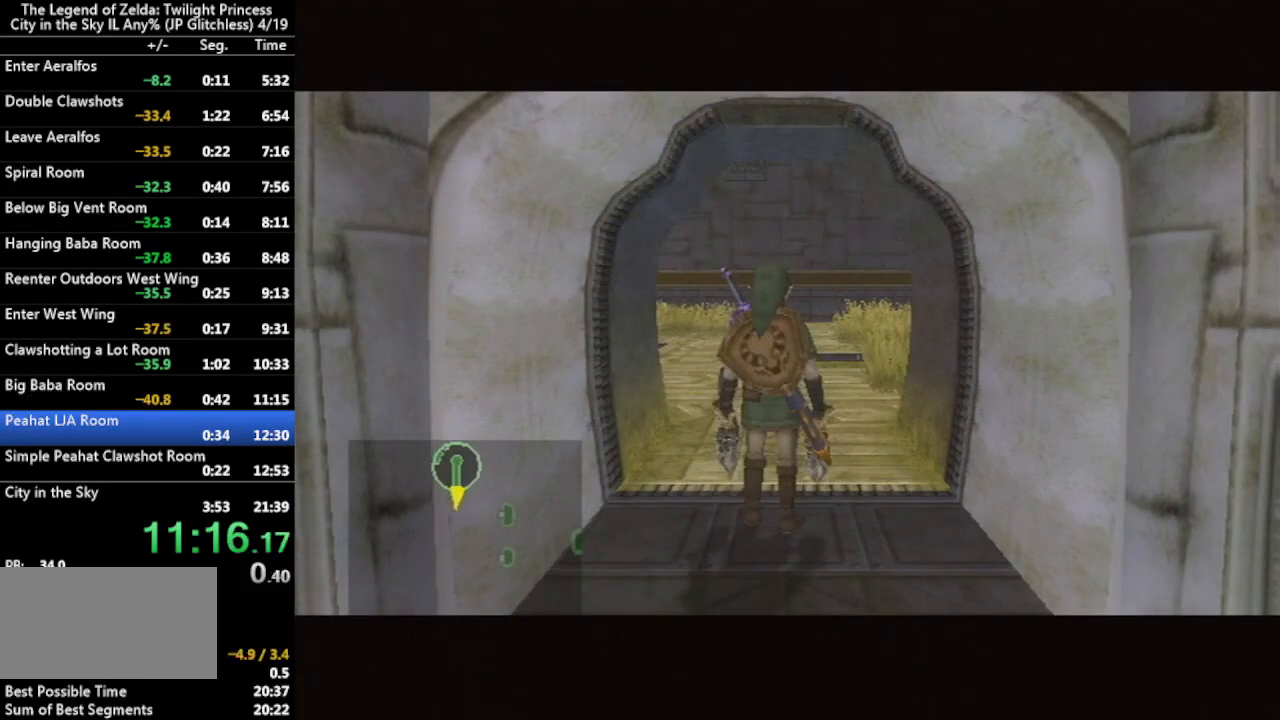
{"buttons": [], "left_stick": "center", "right_stick": "center", "events": []}
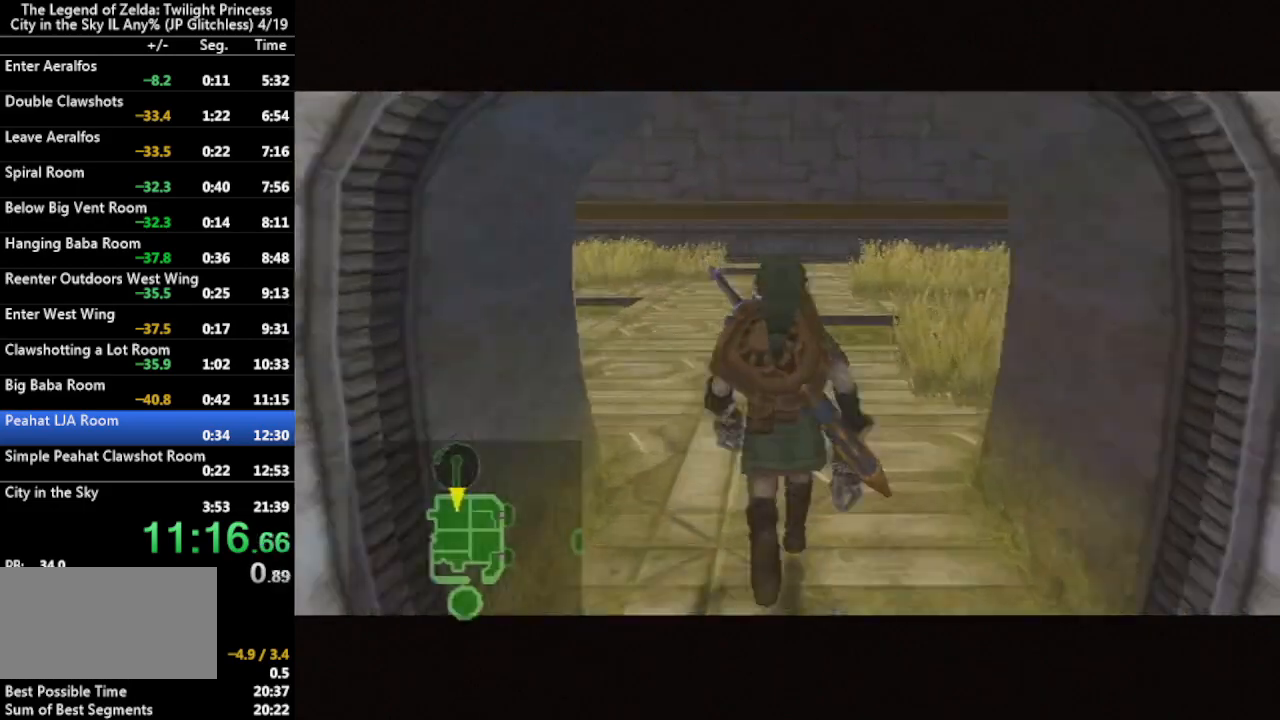
{"buttons": ["A"], "left_stick": "center", "right_stick": "center", "events": [[267, "A", "down"], [333, "A", "up"], [433, "A", "down"]]}
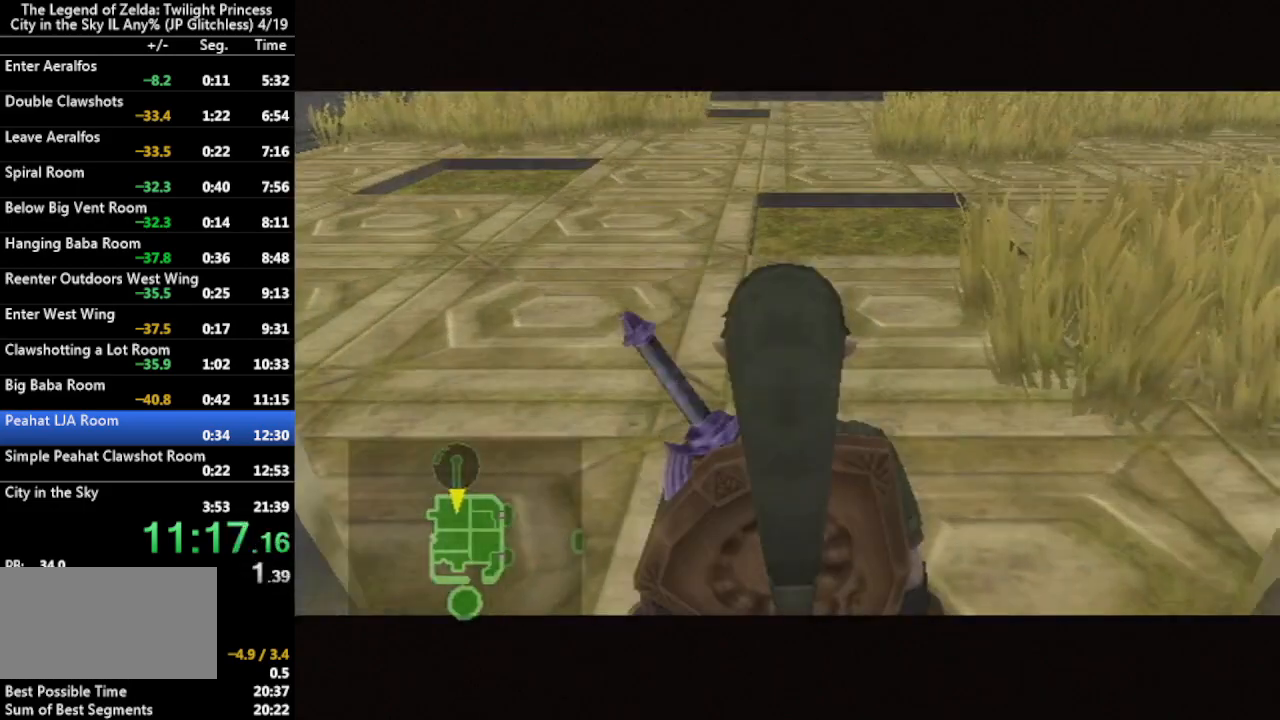
{"buttons": [], "left_stick": "center", "right_stick": "center", "events": [[33, "A", "up"]]}
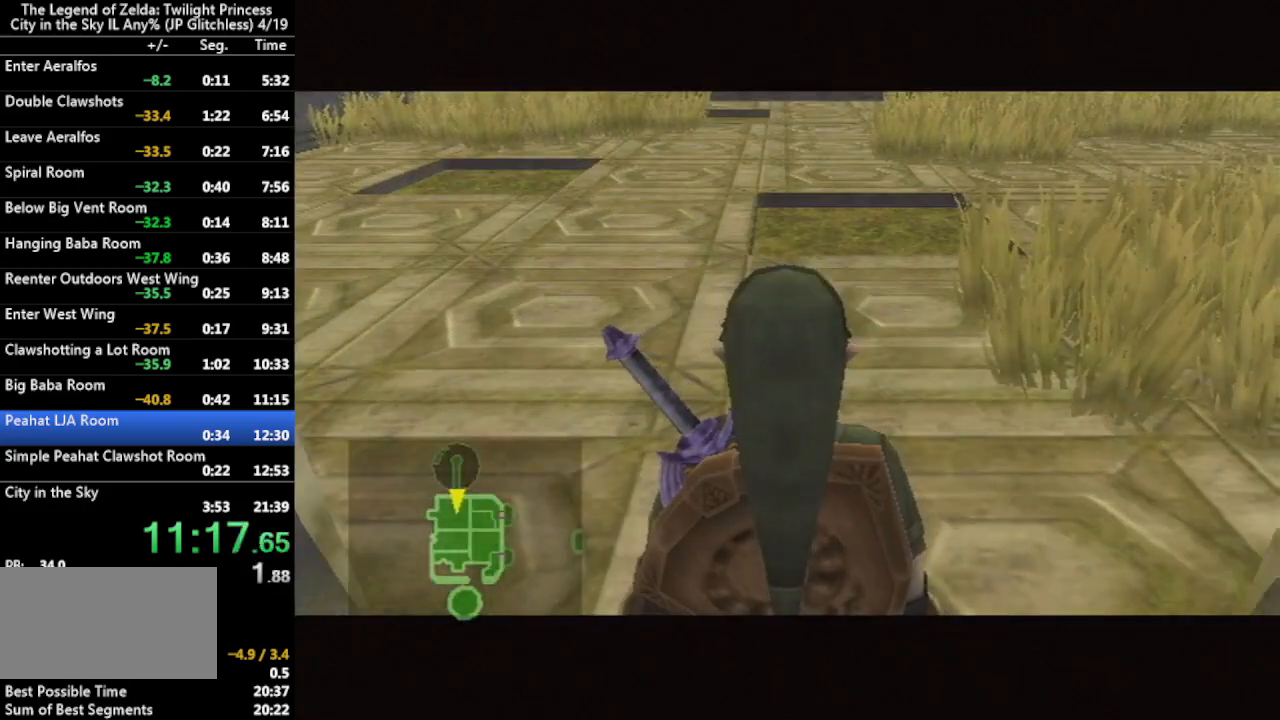
{"buttons": ["L1"], "left_stick": "up-right", "right_stick": "center", "events": [[133, "L1", "down"], [133, "left_stick", "up-right"]]}
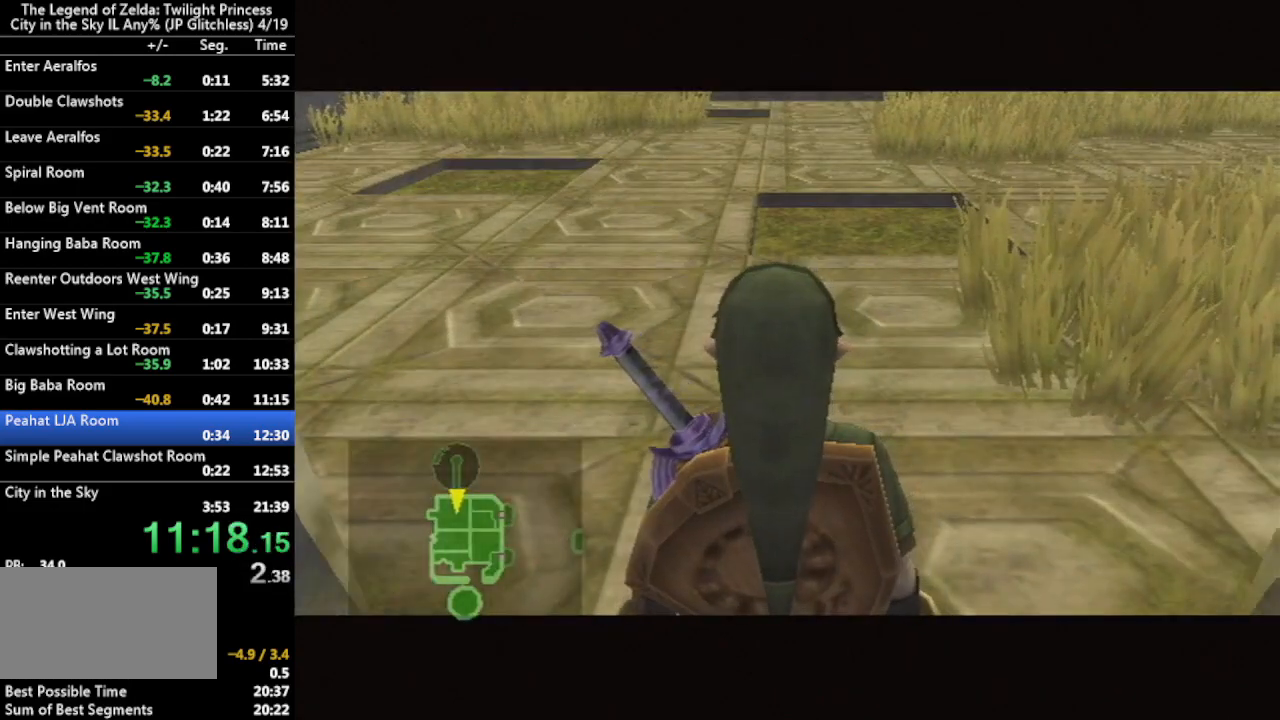
{"buttons": [], "left_stick": "up-right", "right_stick": "center", "events": [[500, "L1", "up"]]}
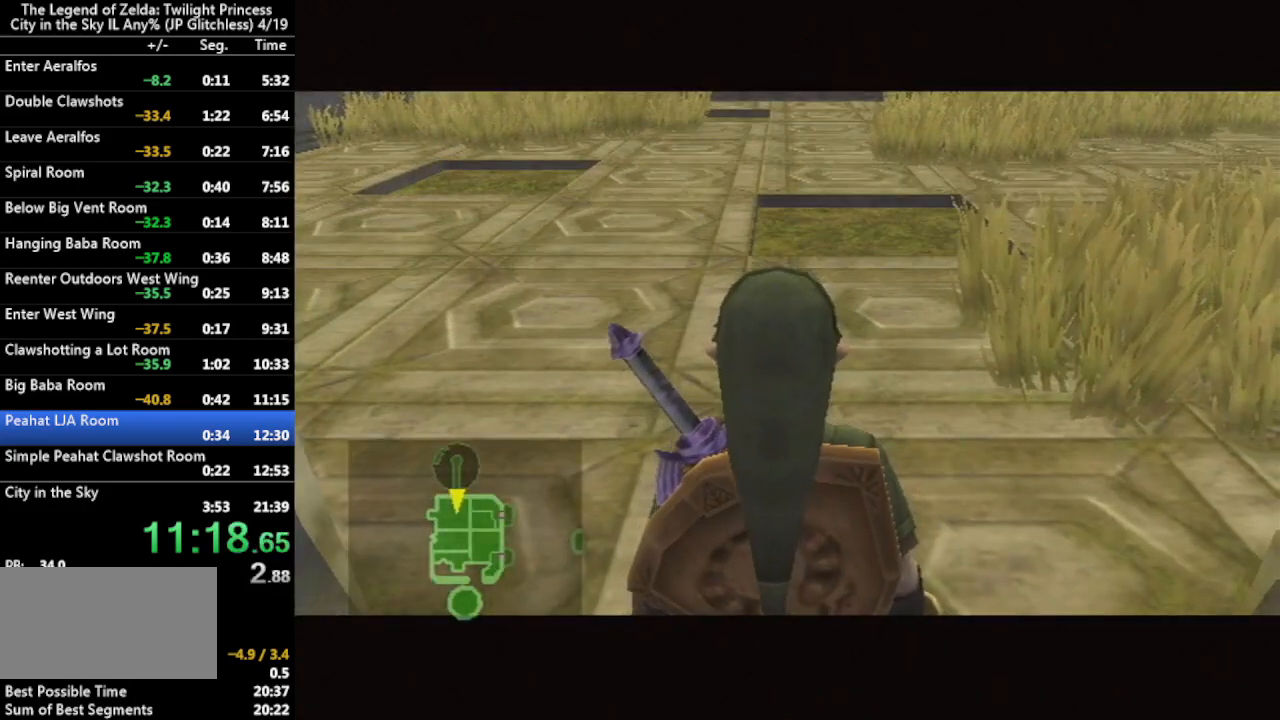
{"buttons": ["A"], "left_stick": "up", "right_stick": "center", "events": [[333, "left_stick", "up"], [400, "A", "down"]]}
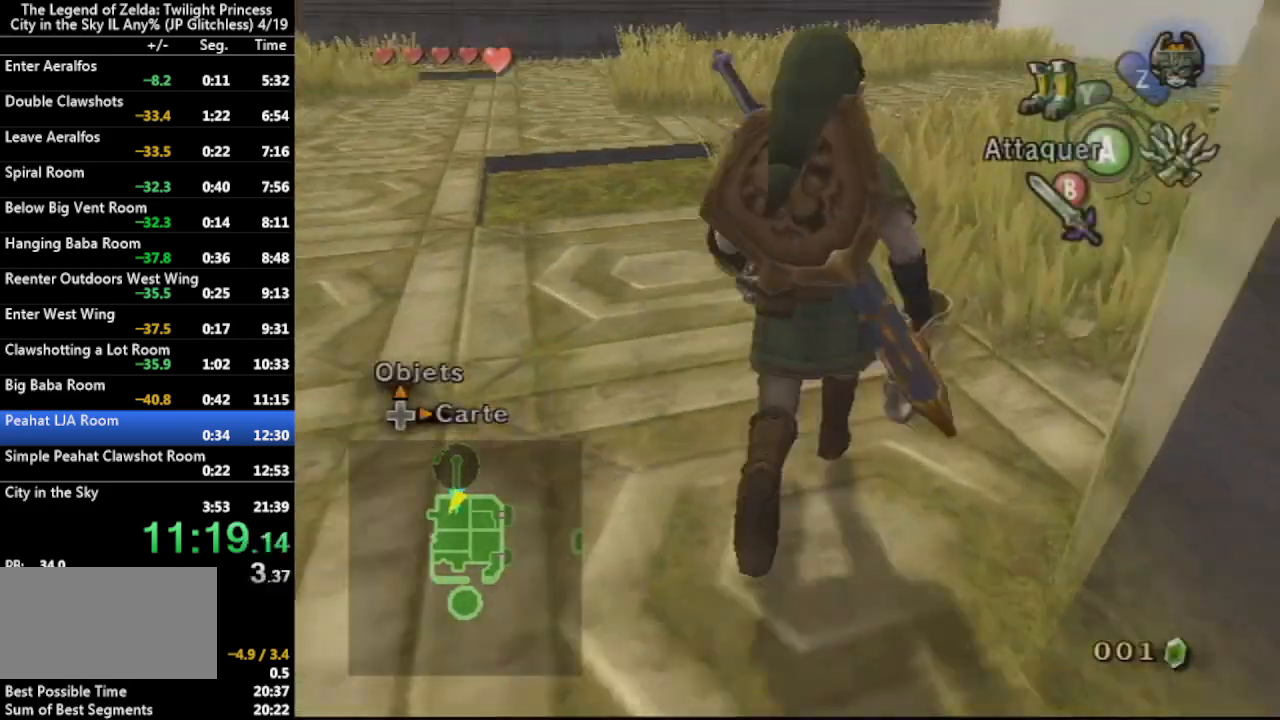
{"buttons": [], "left_stick": "up", "right_stick": "center", "events": [[67, "A", "up"], [133, "left_stick", "up-left"], [233, "left_stick", "up"]]}
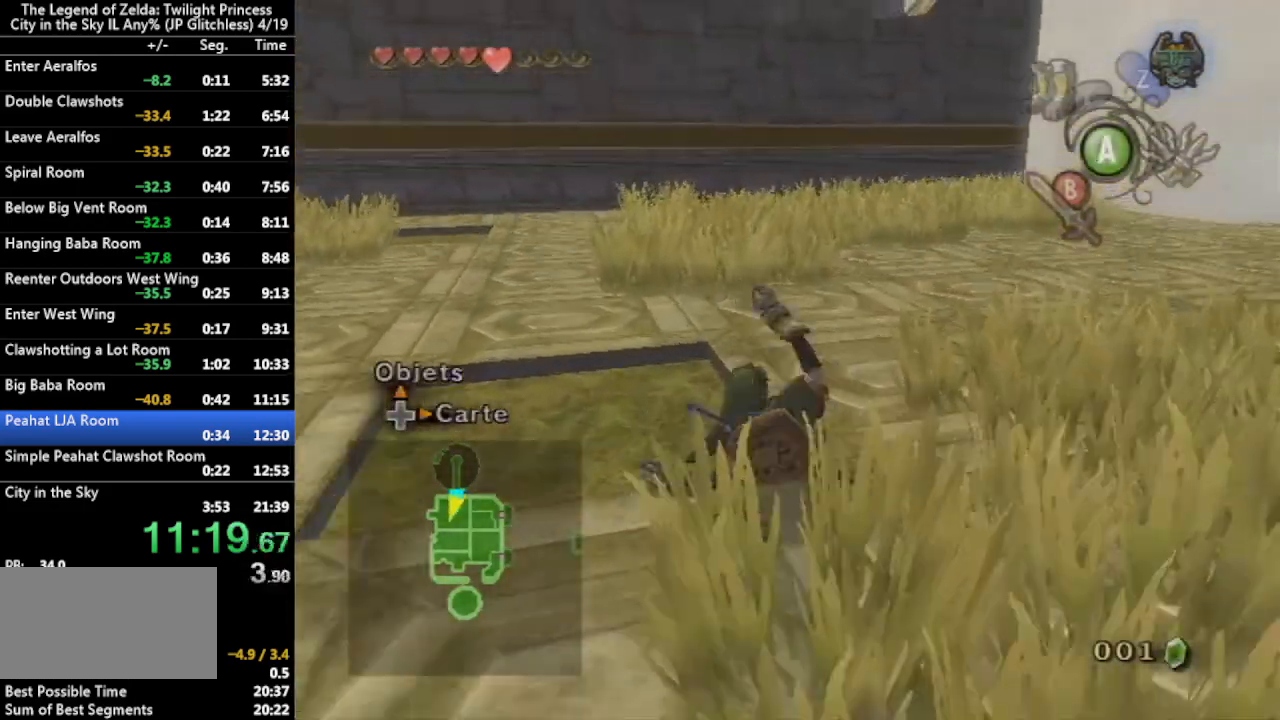
{"buttons": [], "left_stick": "up", "right_stick": "center", "events": [[133, "A", "down"], [167, "A", "up"], [233, "A", "down"], [367, "A", "up"]]}
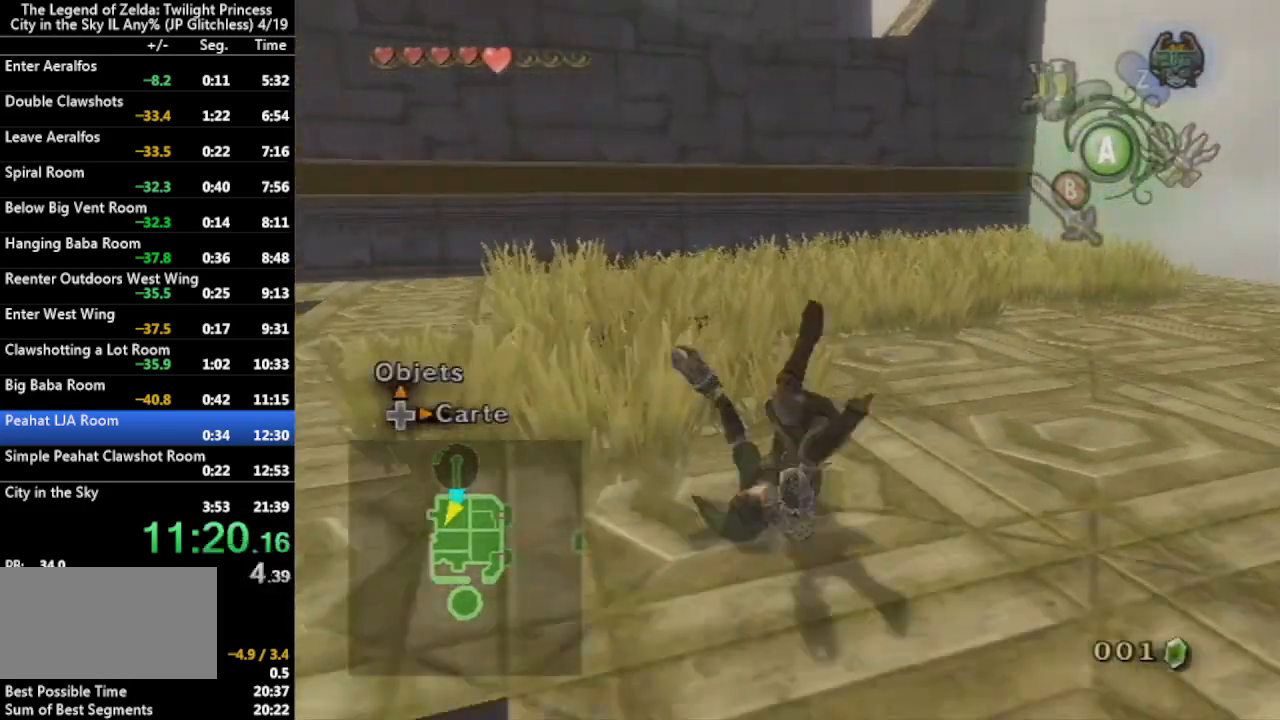
{"buttons": [], "left_stick": "up", "right_stick": "center", "events": []}
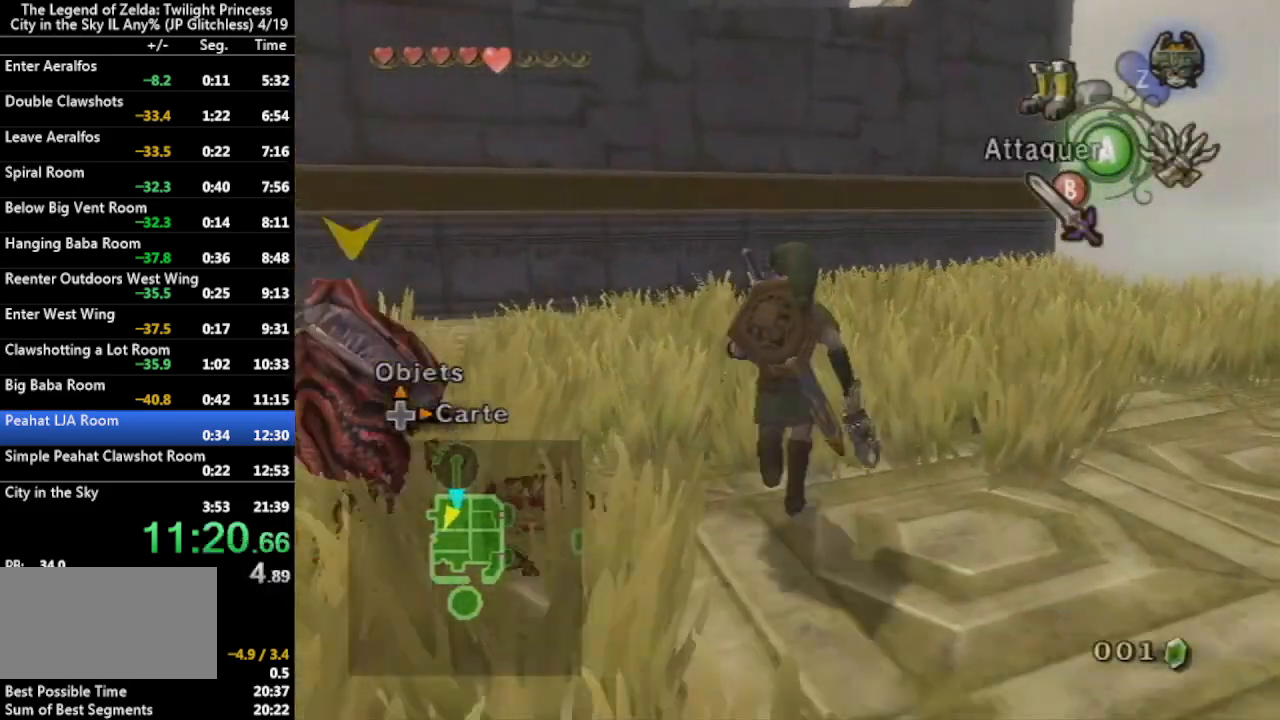
{"buttons": ["L1"], "left_stick": "up", "right_stick": "center", "events": [[67, "L1", "down"], [167, "L1", "up"], [233, "L1", "down"], [333, "X", "down"], [433, "X", "up"]]}
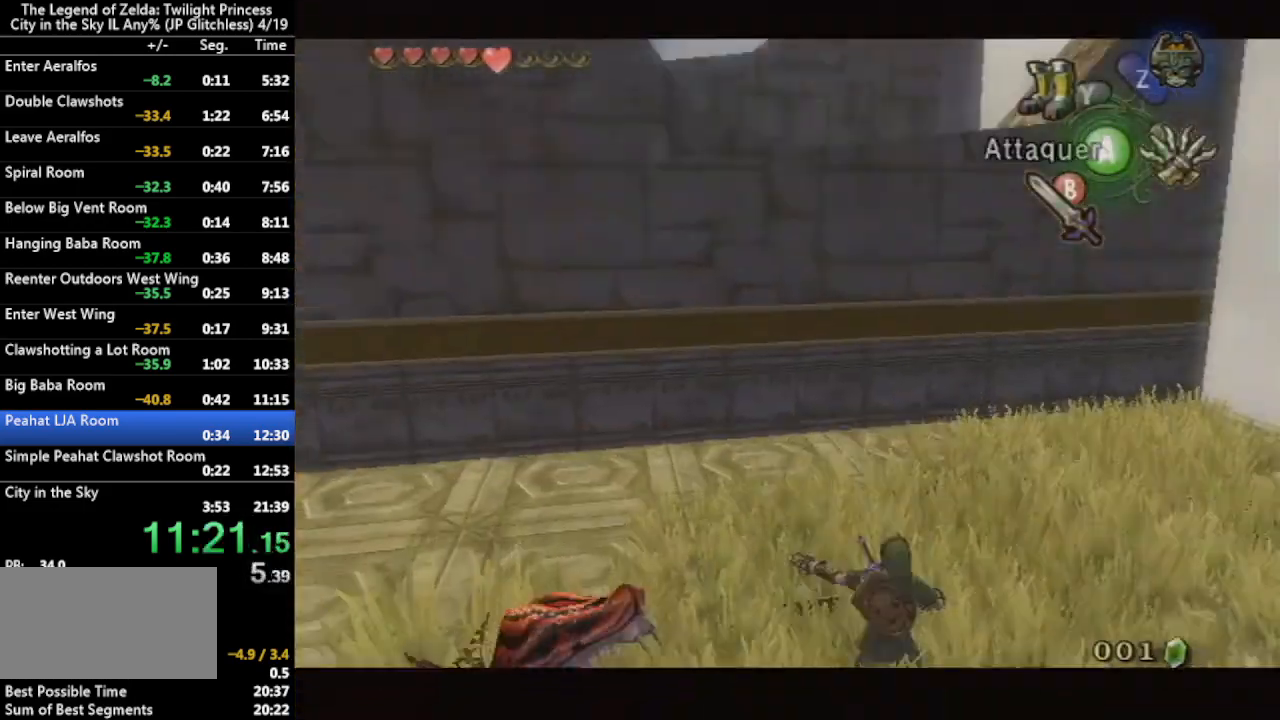
{"buttons": ["L1"], "left_stick": "center", "right_stick": "center", "events": [[267, "left_stick", "center"]]}
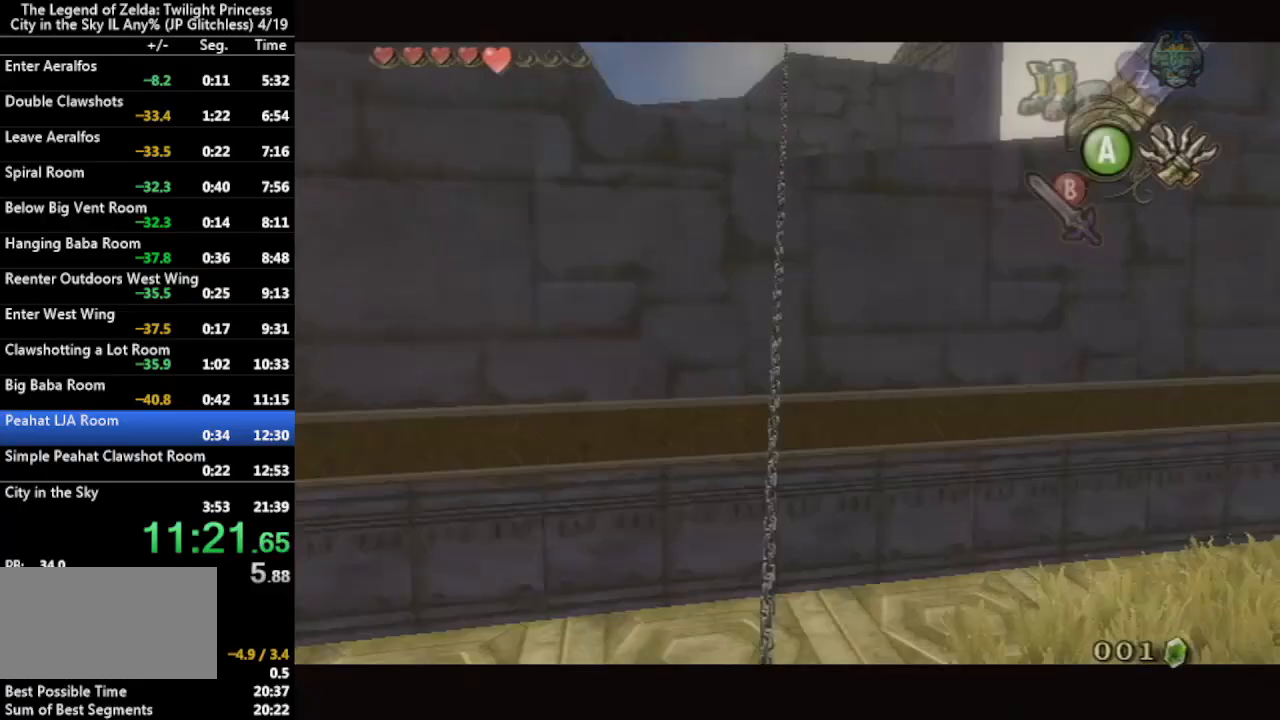
{"buttons": ["L1"], "left_stick": "center", "right_stick": "center", "events": []}
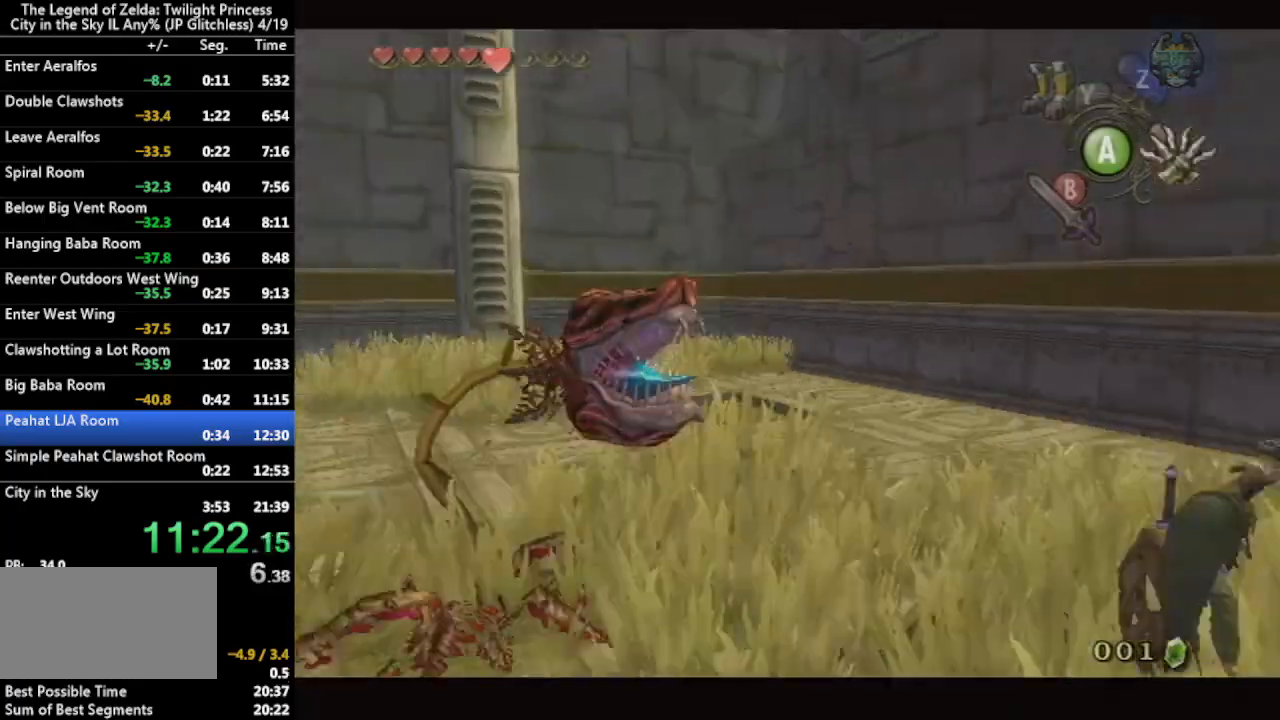
{"buttons": [], "left_stick": "center", "right_stick": "center", "events": [[300, "L1", "up"]]}
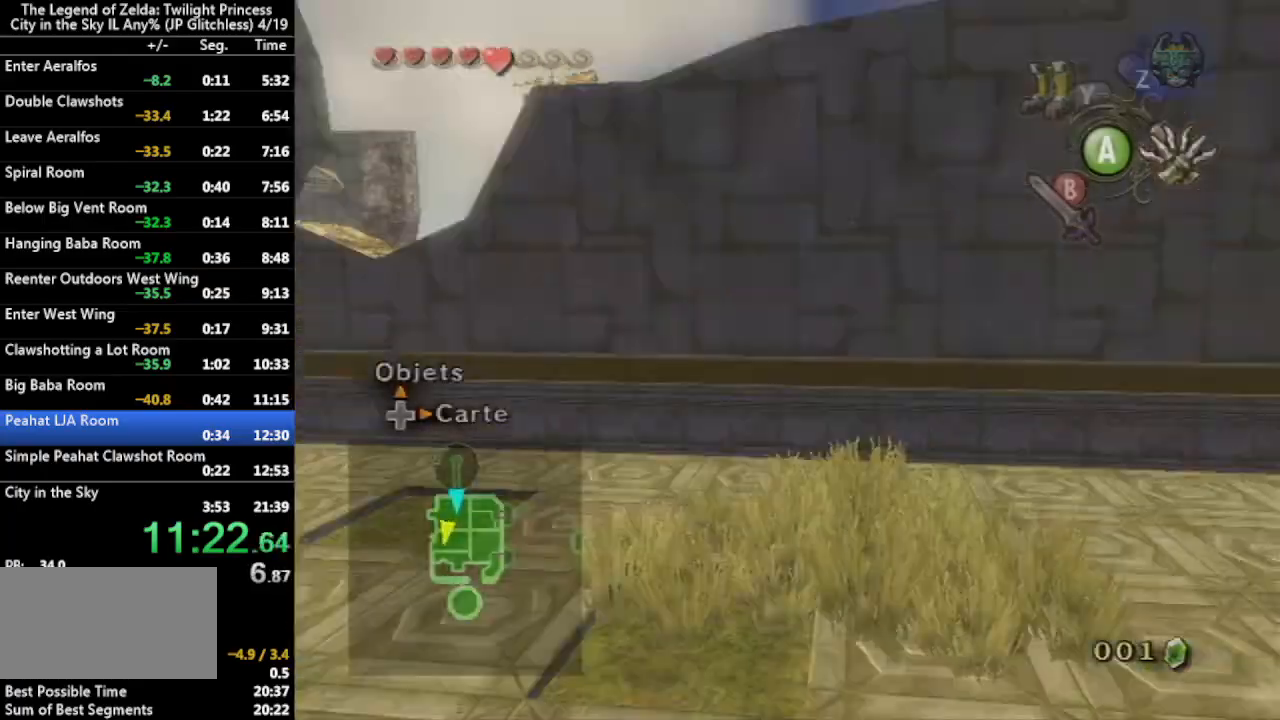
{"buttons": ["A", "Y"], "left_stick": "left", "right_stick": "center", "events": [[400, "A", "down"], [500, "Y", "down"], [500, "left_stick", "left"]]}
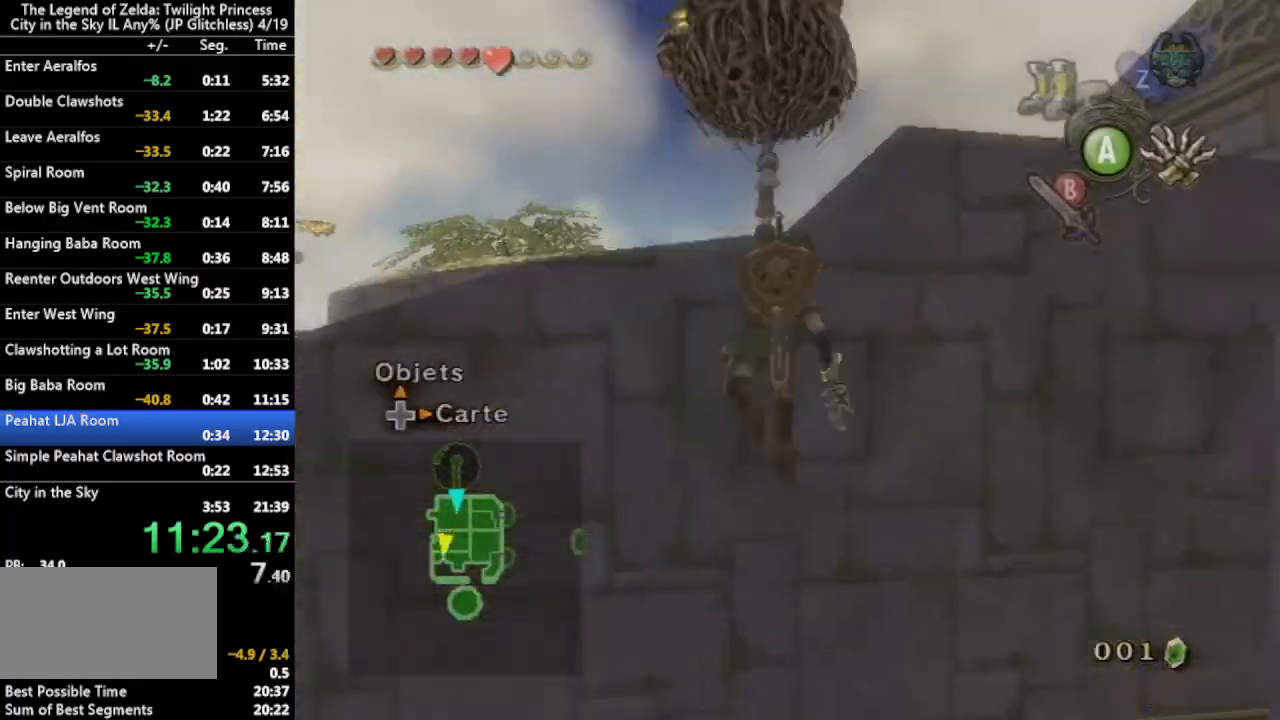
{"buttons": [], "left_stick": "left", "right_stick": "center", "events": [[100, "A", "up"], [100, "Y", "up"], [333, "Y", "down"], [400, "Y", "up"]]}